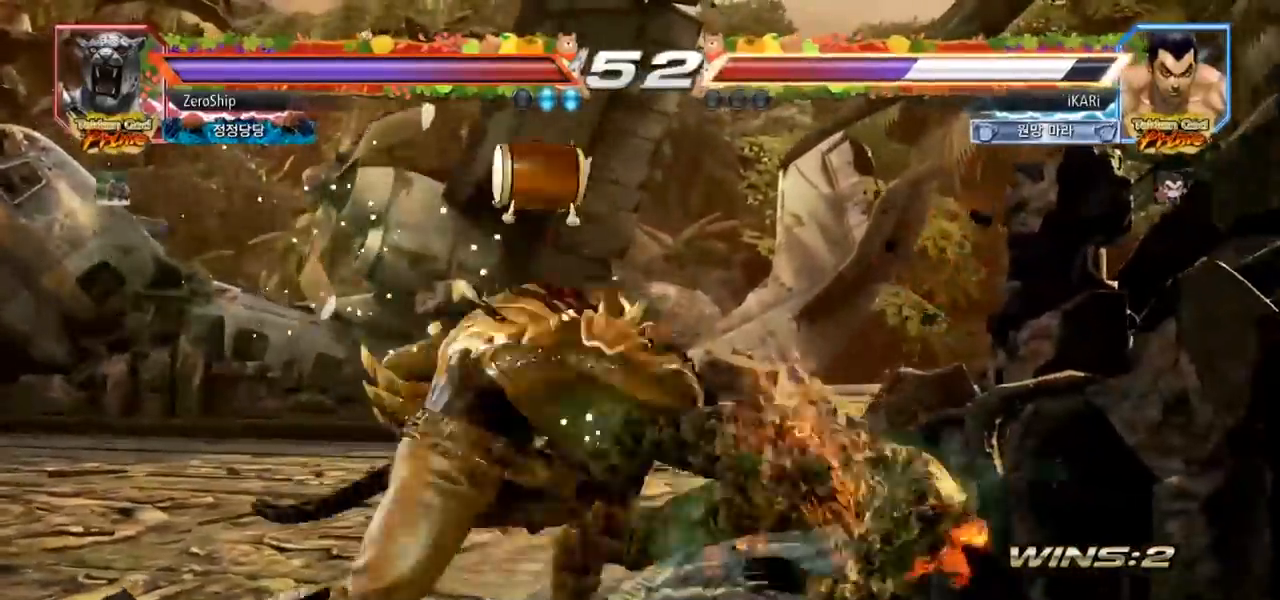
Gameplay with a controller (arcade stick); each line is a JSON object with the inputs held at the frame after it. "events" lists button and stick changes between this image and that frame as [ms after this image, input, new state], when the widget could be followed in between. Not read: CROSS L3 R3 SQUARE TRIANGLE.
{"buttons": [], "left_stick": "center", "events": []}
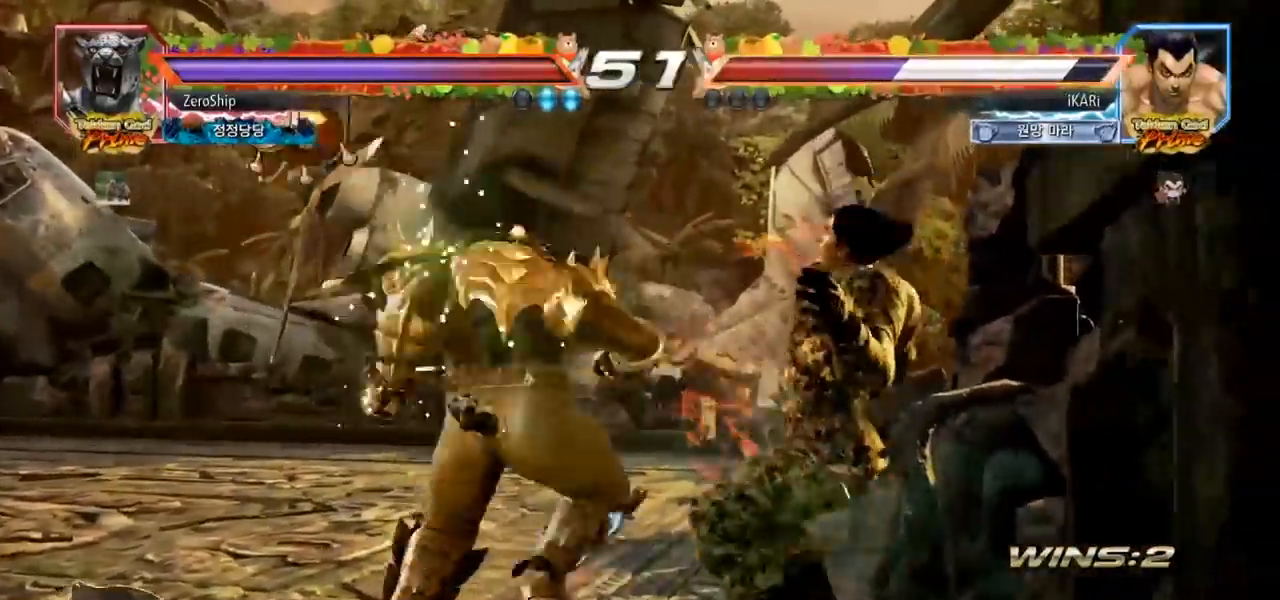
{"buttons": [], "left_stick": "center", "events": [[33, "left_stick", "right"], [417, "left_stick", "center"]]}
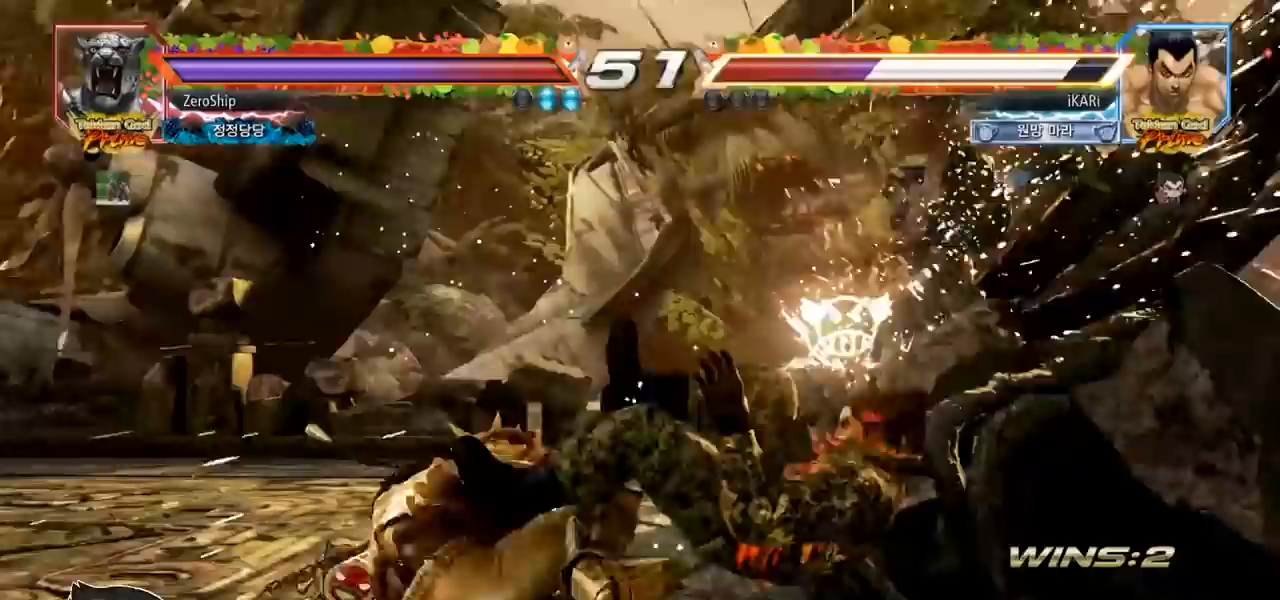
{"buttons": [], "left_stick": "center", "events": []}
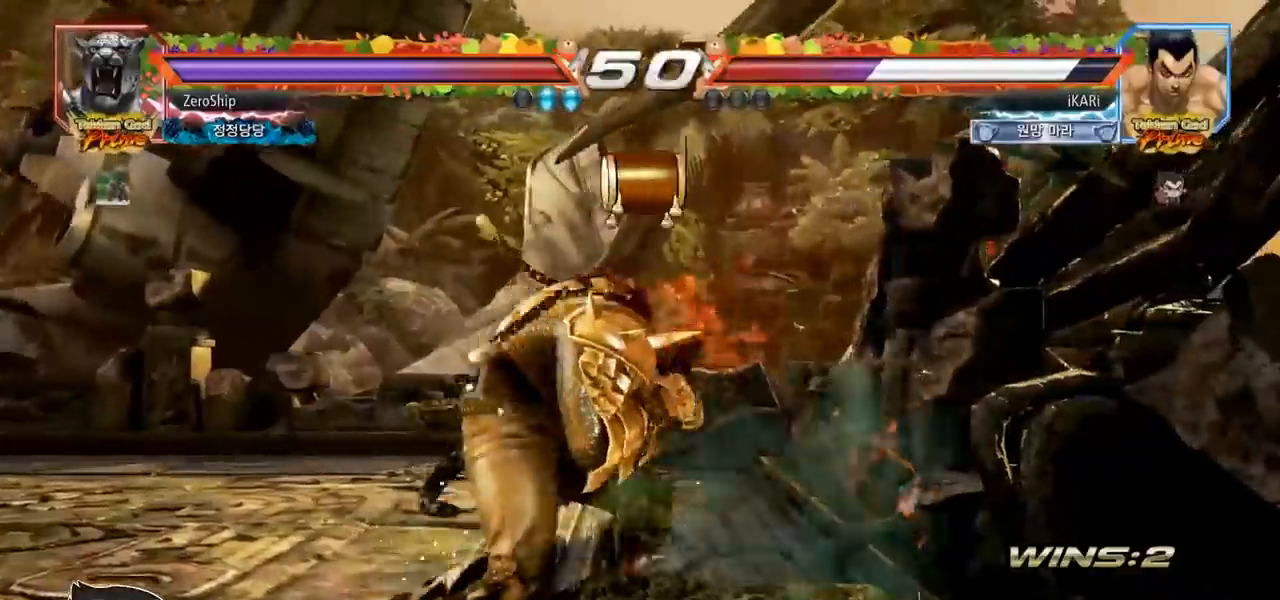
{"buttons": [], "left_stick": "center", "events": [[233, "left_stick", "up"], [350, "left_stick", "center"]]}
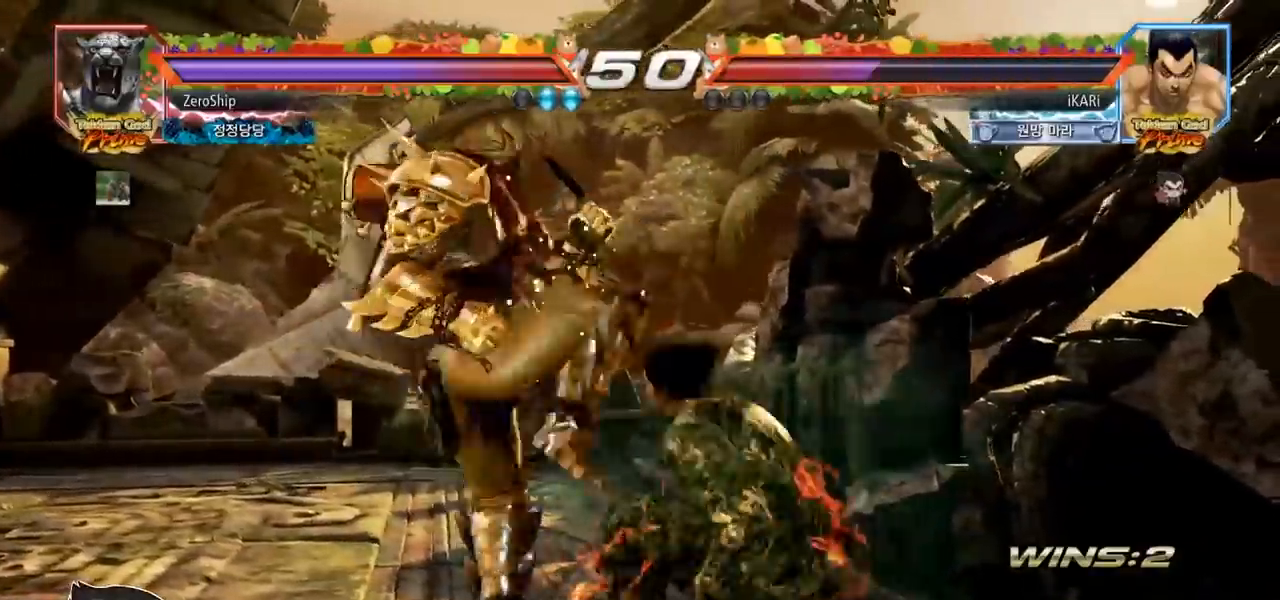
{"buttons": [], "left_stick": "down-left", "events": [[83, "left_stick", "down"], [133, "left_stick", "center"], [333, "left_stick", "down-left"], [367, "CIRCLE", "down"], [383, "CIRCLE", "up"]]}
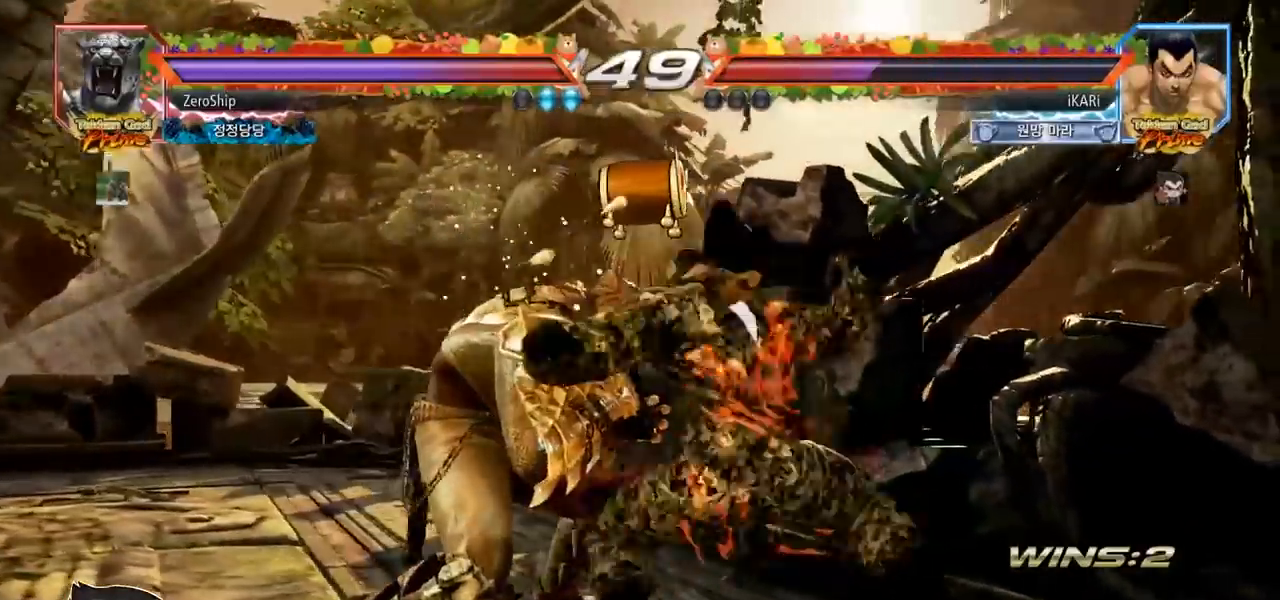
{"buttons": [], "left_stick": "center", "events": [[317, "left_stick", "center"]]}
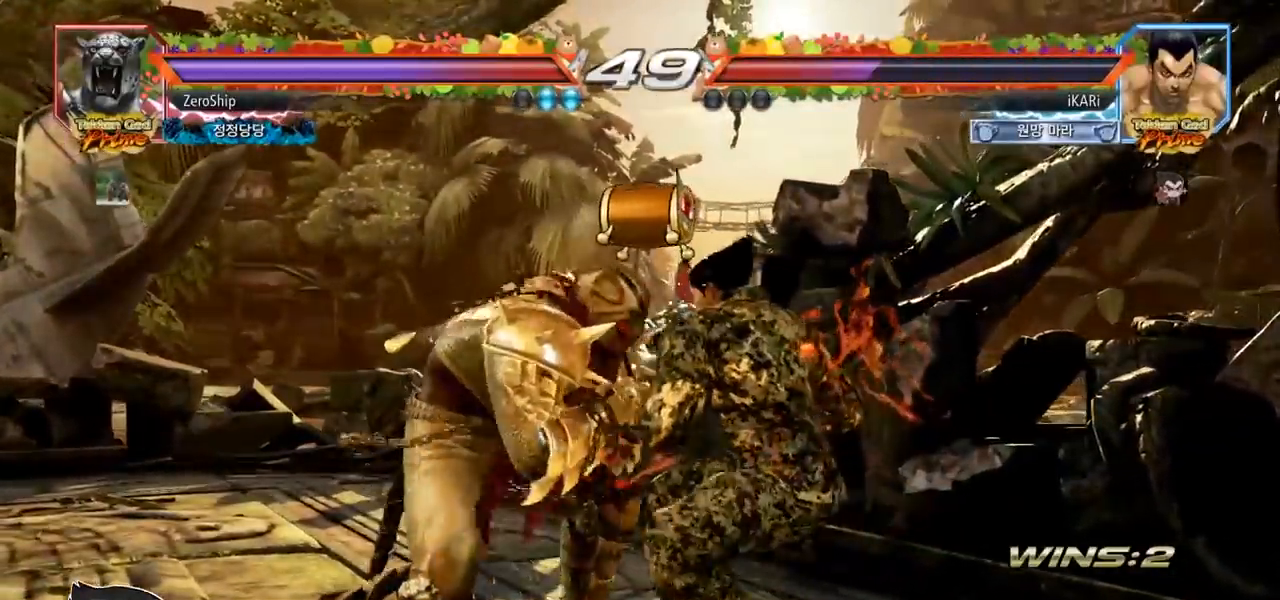
{"buttons": [], "left_stick": "center", "events": [[83, "left_stick", "right"], [467, "left_stick", "center"]]}
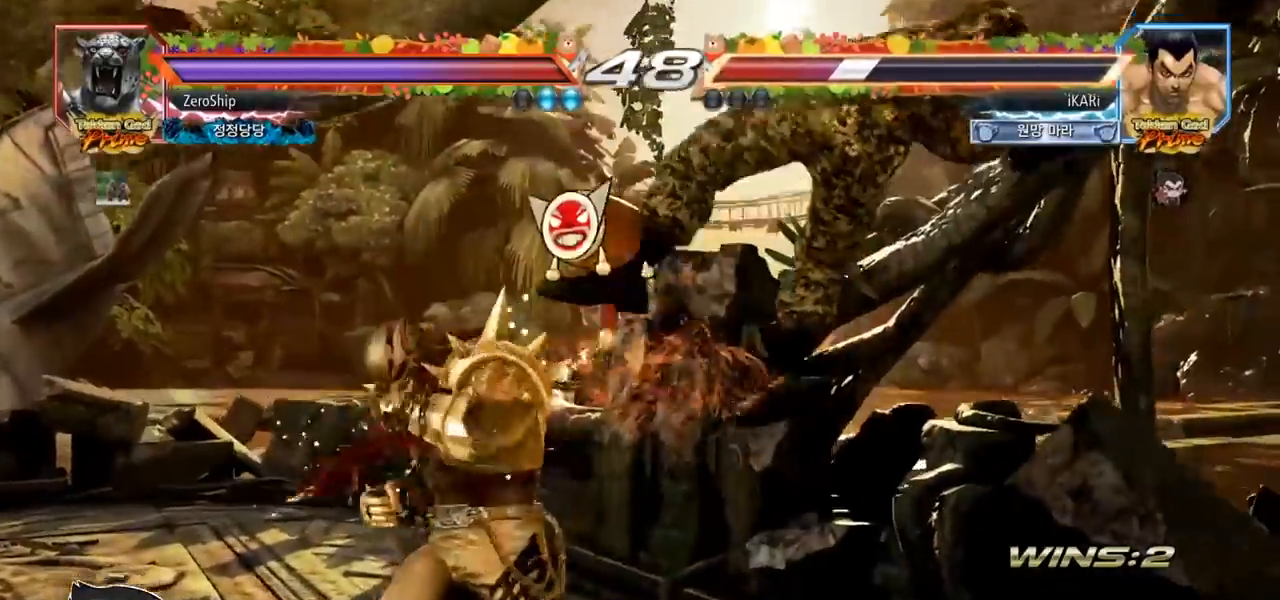
{"buttons": [], "left_stick": "center", "events": []}
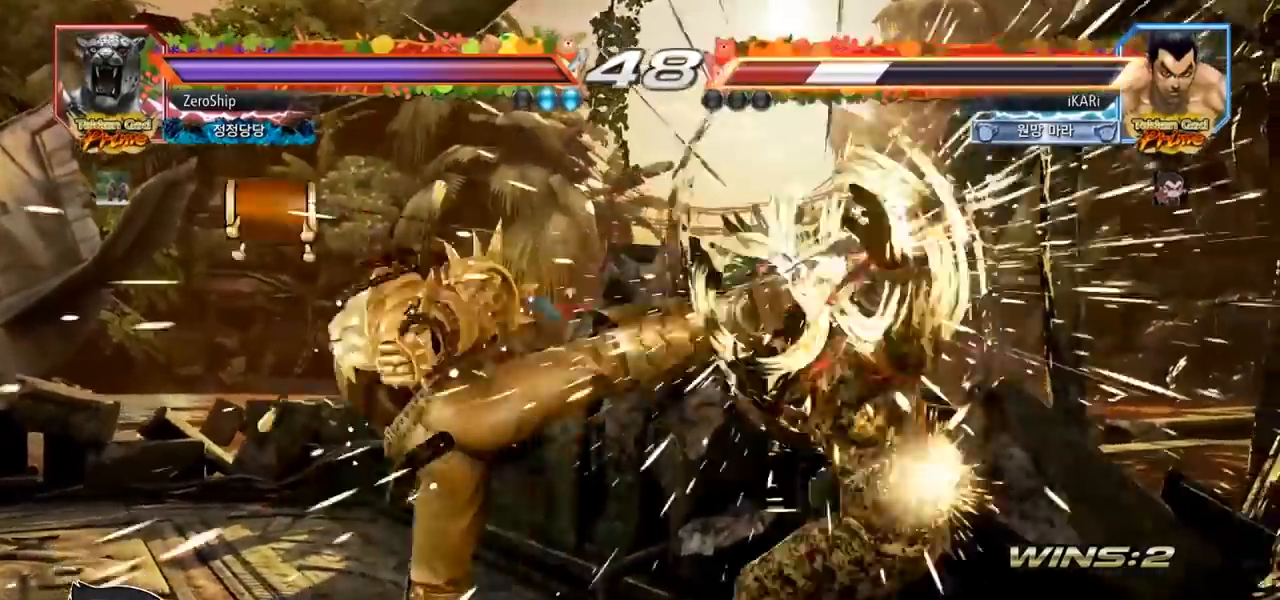
{"buttons": [], "left_stick": "center", "events": []}
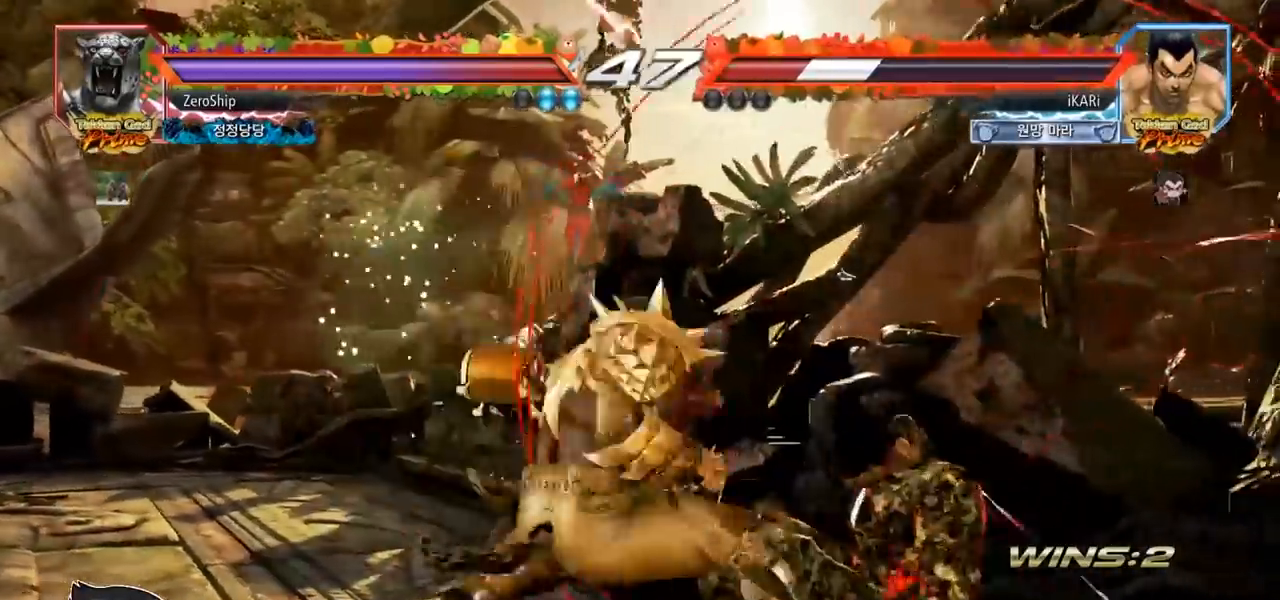
{"buttons": [], "left_stick": "center", "events": []}
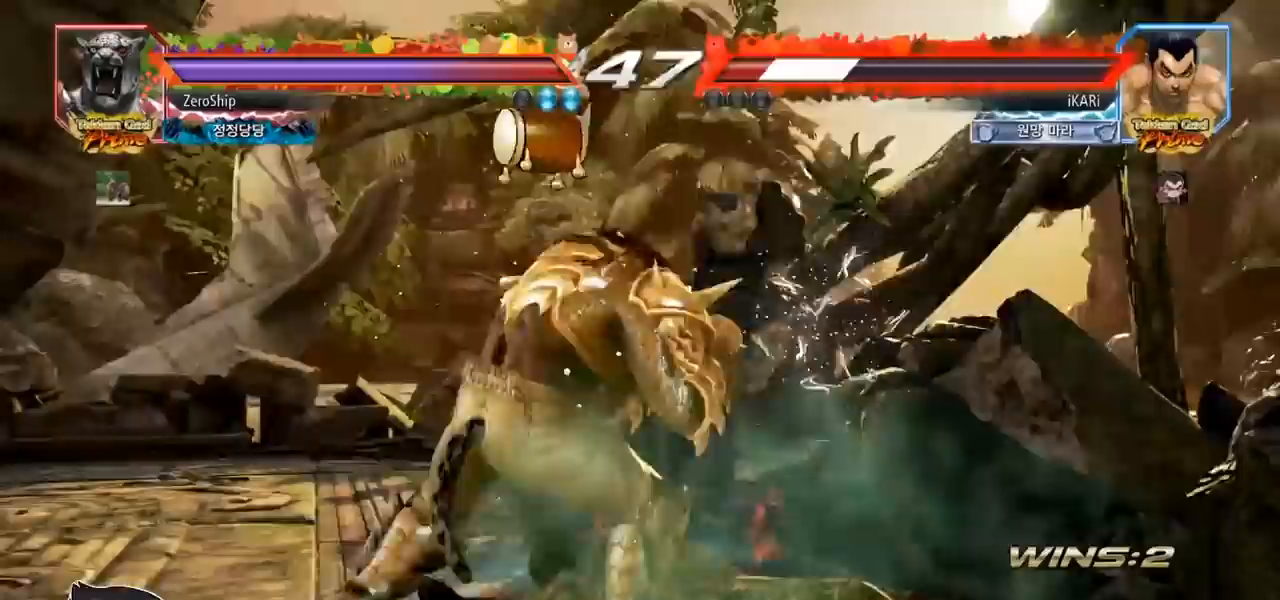
{"buttons": [], "left_stick": "center", "events": [[150, "CIRCLE", "down"], [200, "CIRCLE", "up"]]}
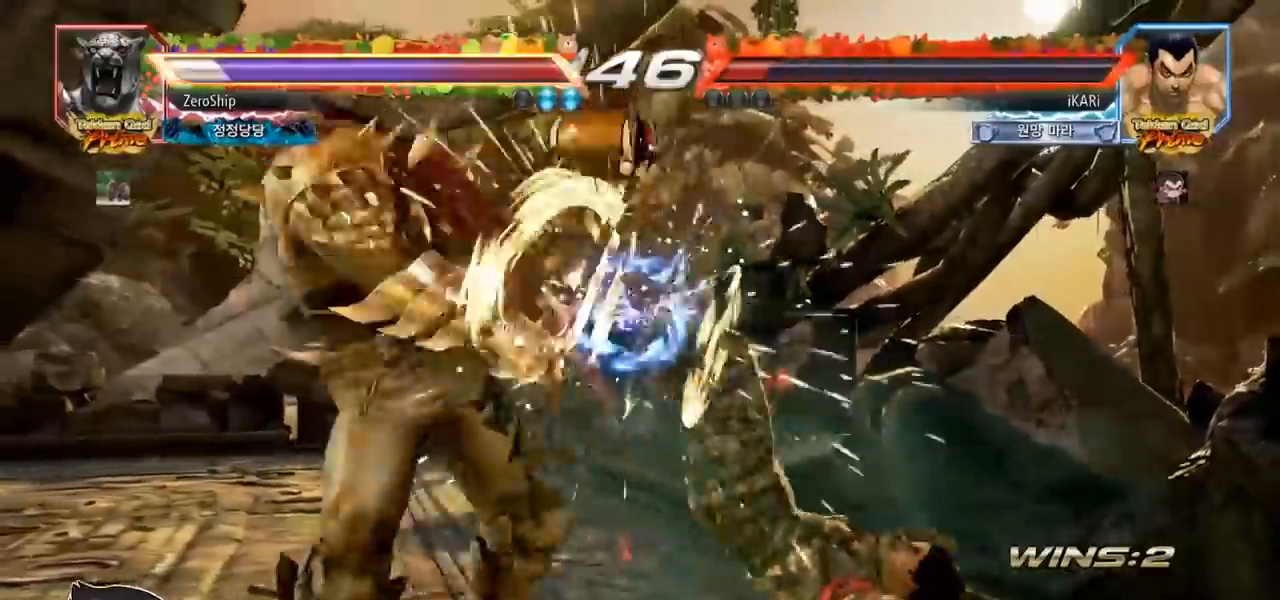
{"buttons": [], "left_stick": "left", "events": [[500, "left_stick", "left"]]}
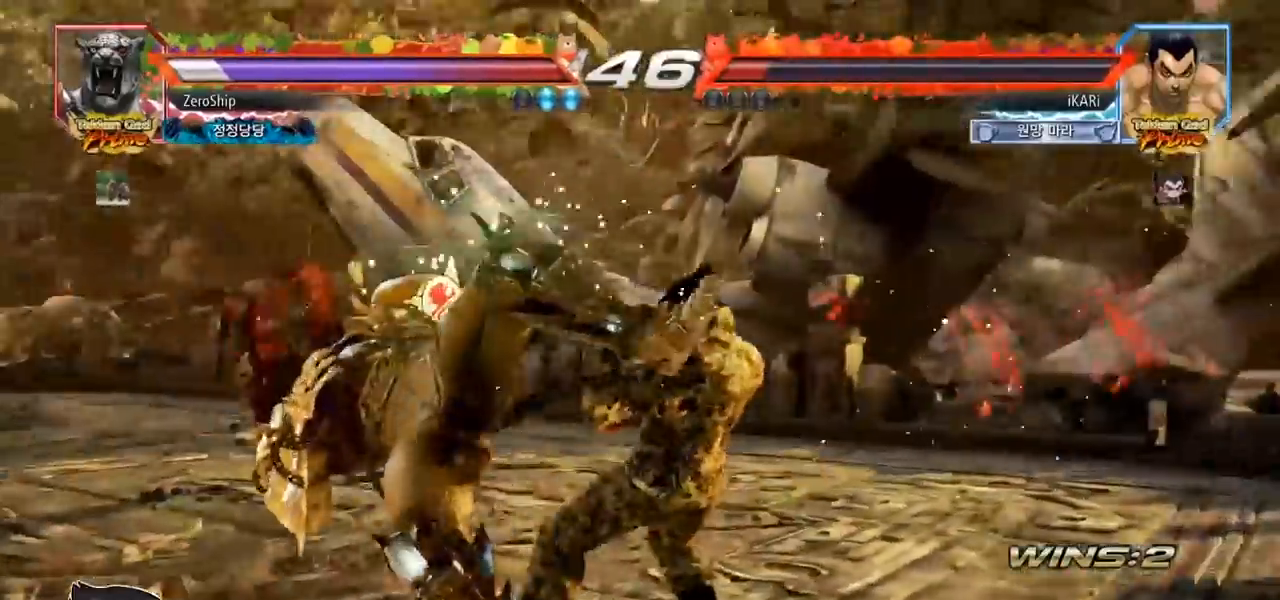
{"buttons": [], "left_stick": "center", "events": [[50, "left_stick", "center"], [167, "left_stick", "left"], [217, "CIRCLE", "down"], [267, "CIRCLE", "up"], [433, "left_stick", "center"]]}
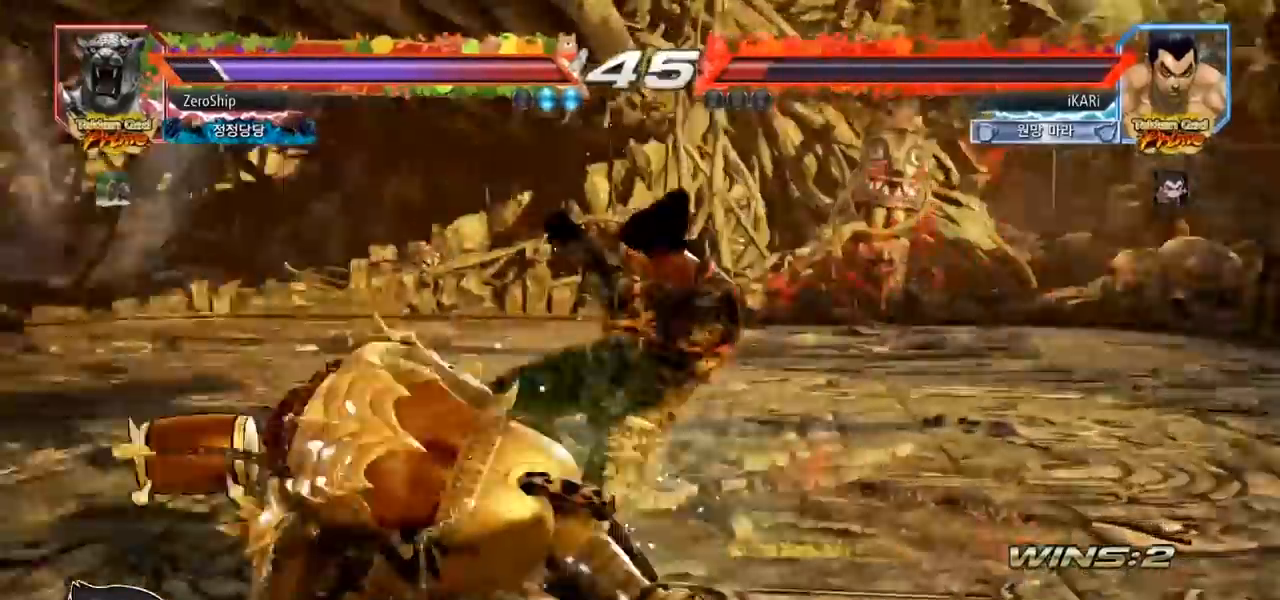
{"buttons": [], "left_stick": "right", "events": [[333, "left_stick", "right"]]}
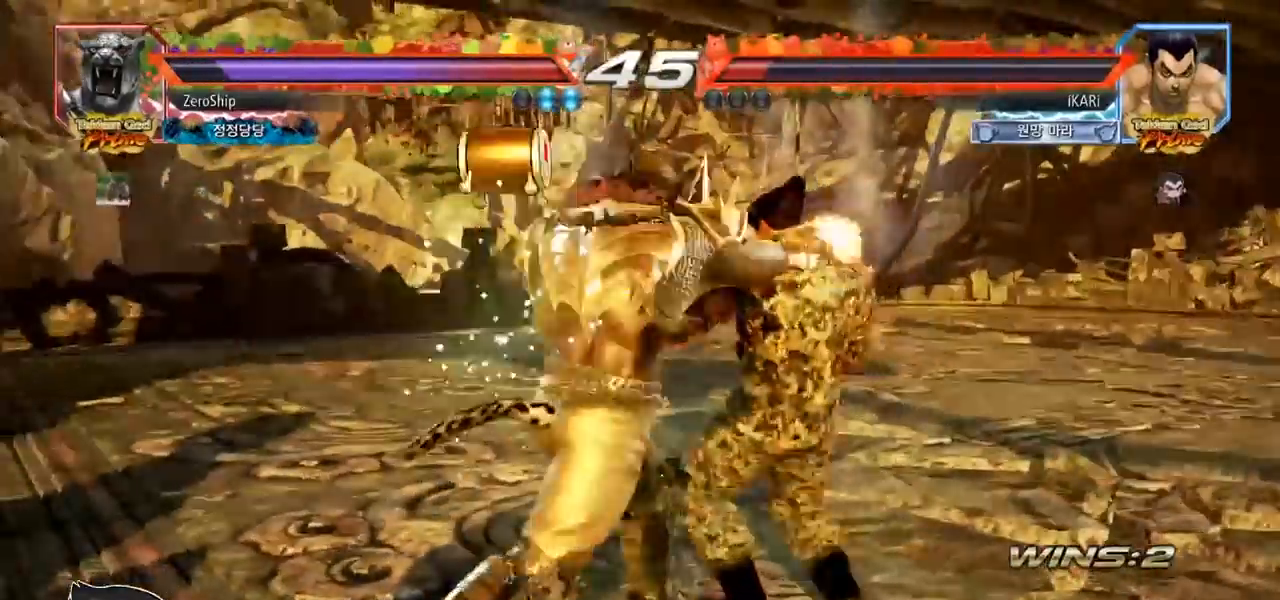
{"buttons": [], "left_stick": "right", "events": []}
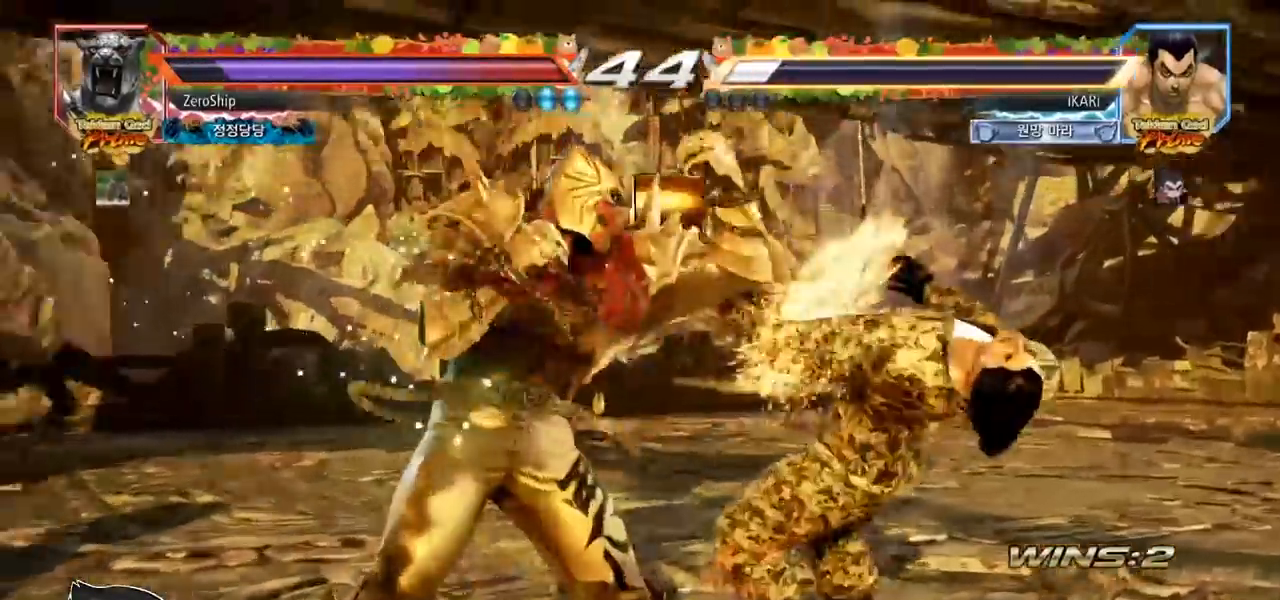
{"buttons": [], "left_stick": "center", "events": [[283, "left_stick", "center"]]}
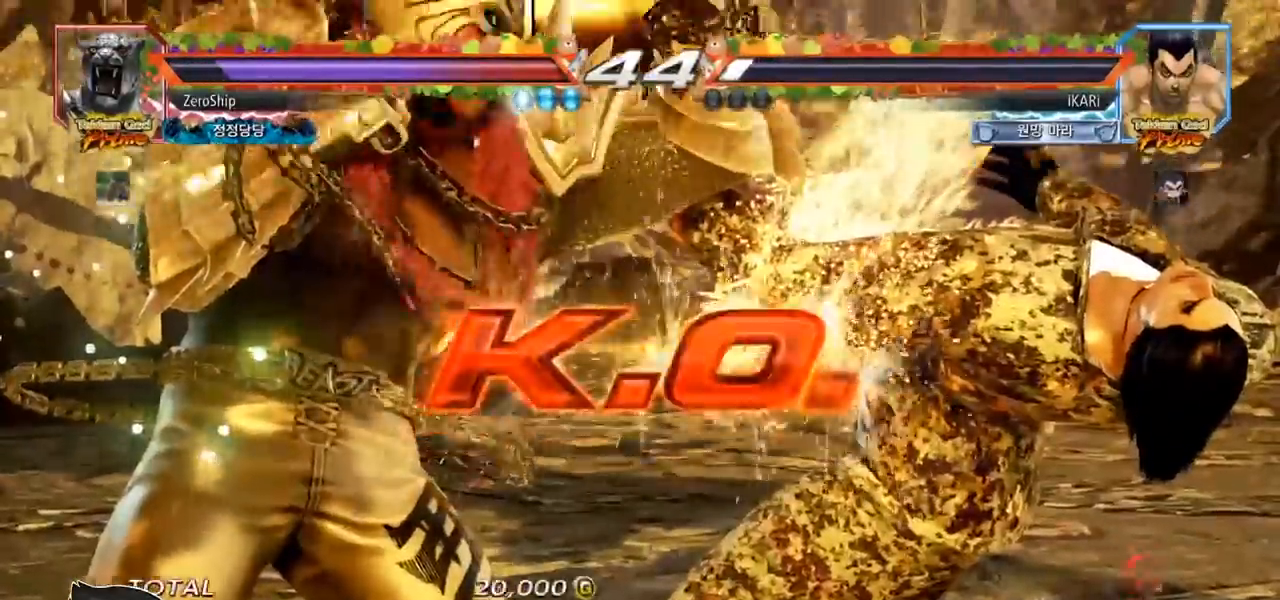
{"buttons": [], "left_stick": "center", "events": []}
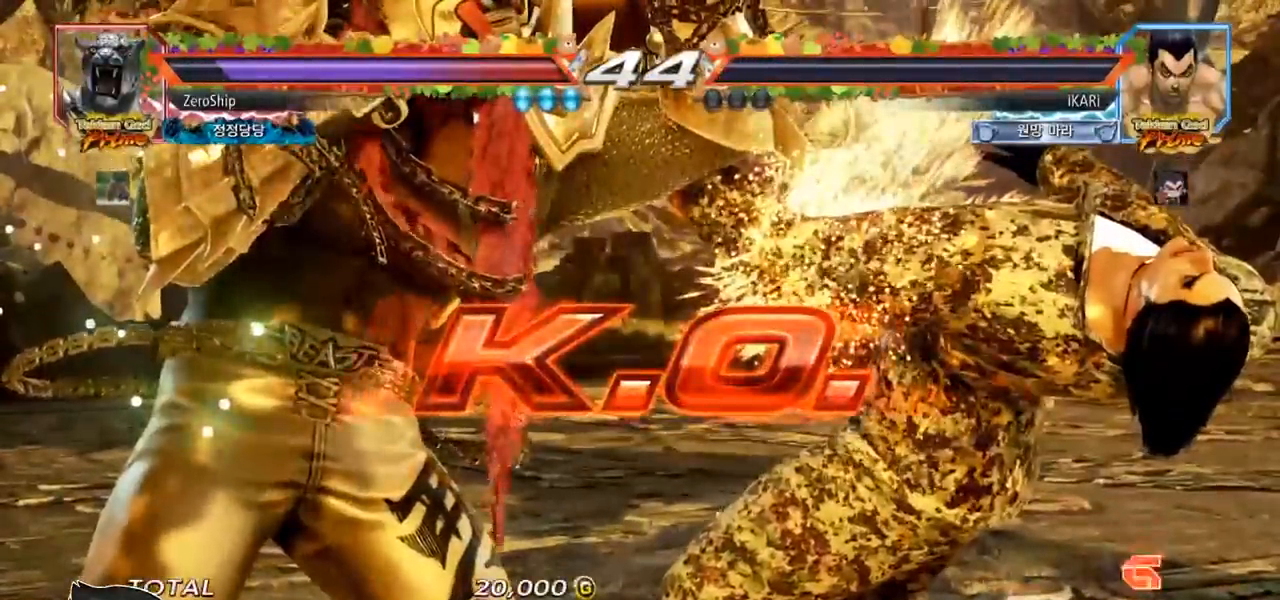
{"buttons": [], "left_stick": "center", "events": []}
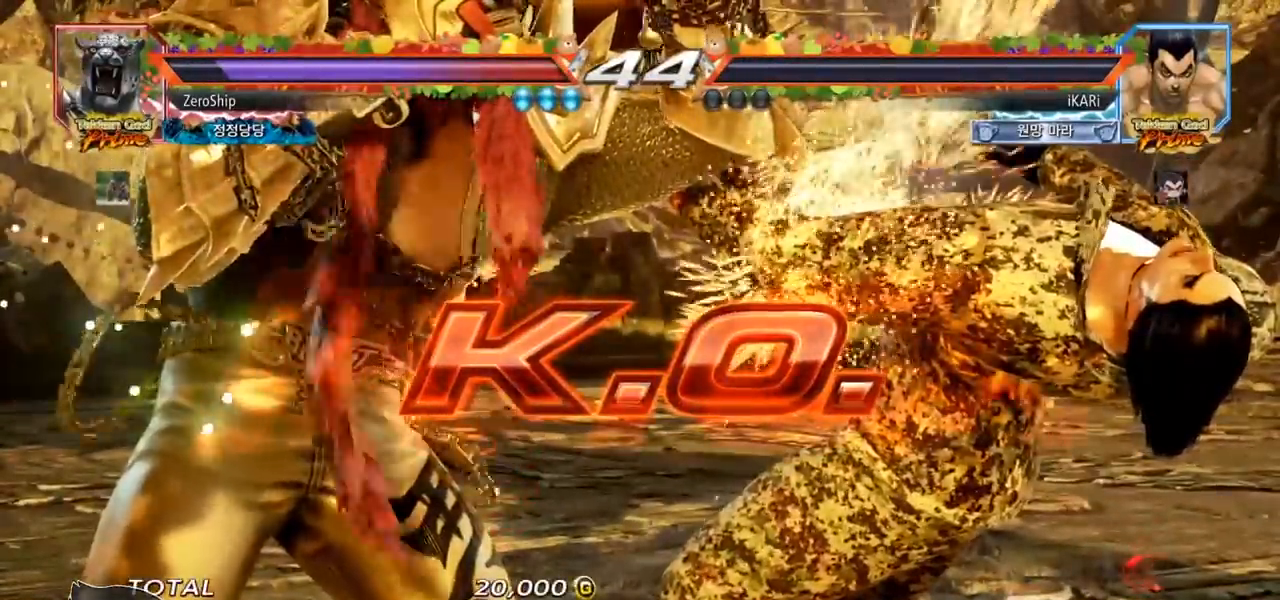
{"buttons": [], "left_stick": "center", "events": []}
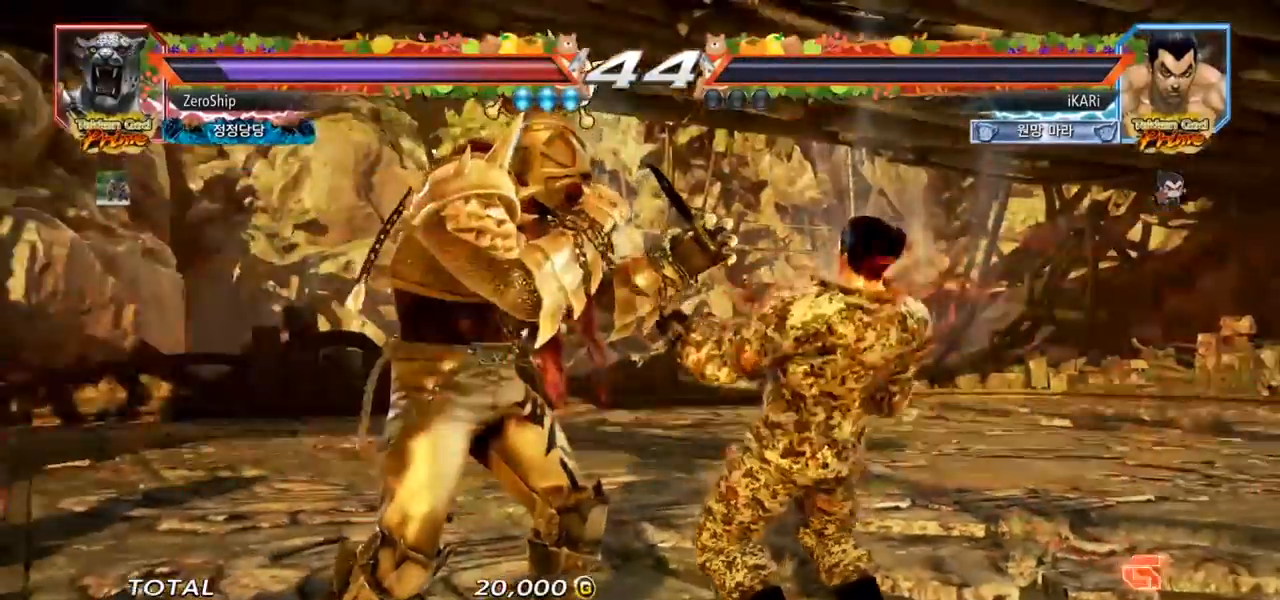
{"buttons": [], "left_stick": "center", "events": []}
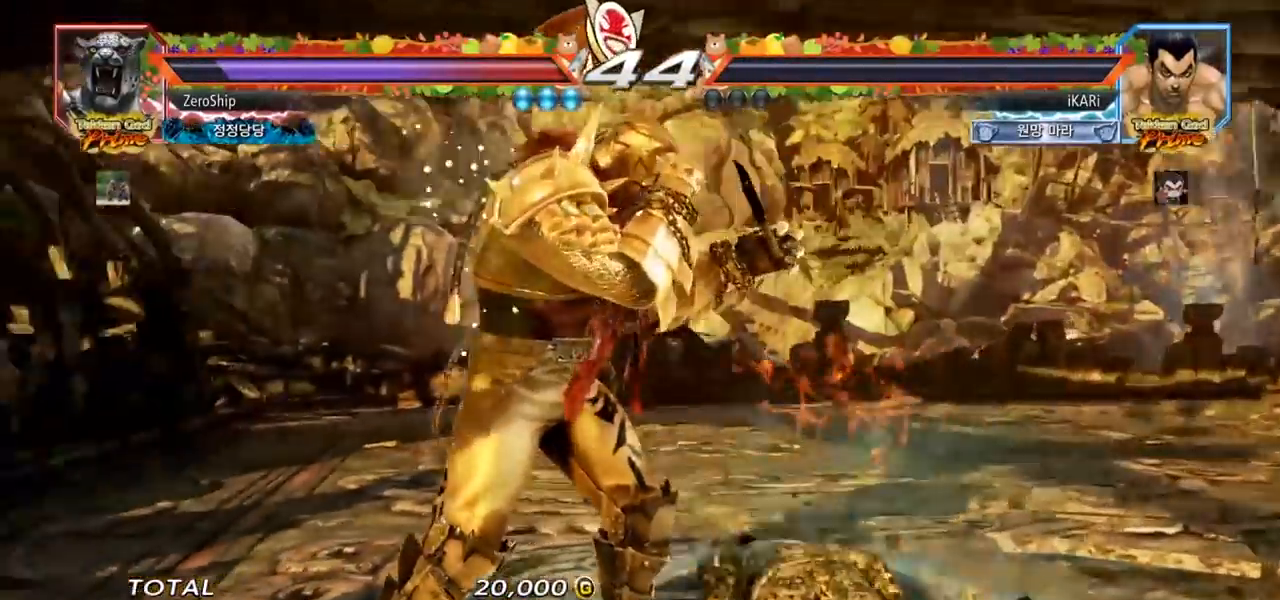
{"buttons": [], "left_stick": "center", "events": []}
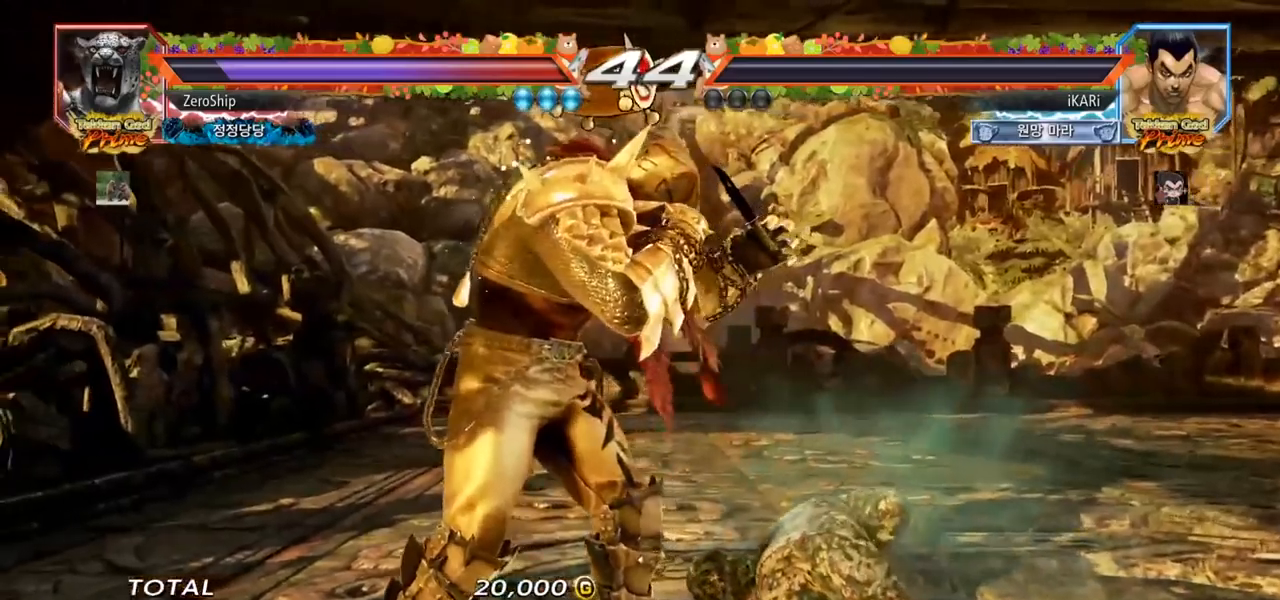
{"buttons": [], "left_stick": "center", "events": []}
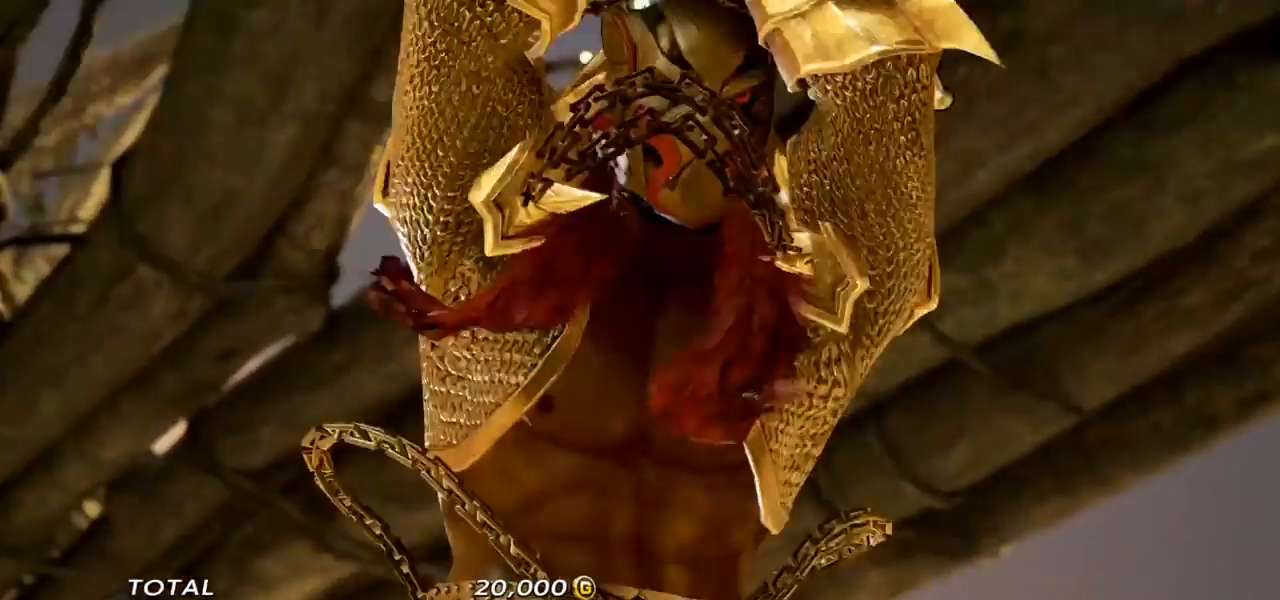
{"buttons": [], "left_stick": "center", "events": []}
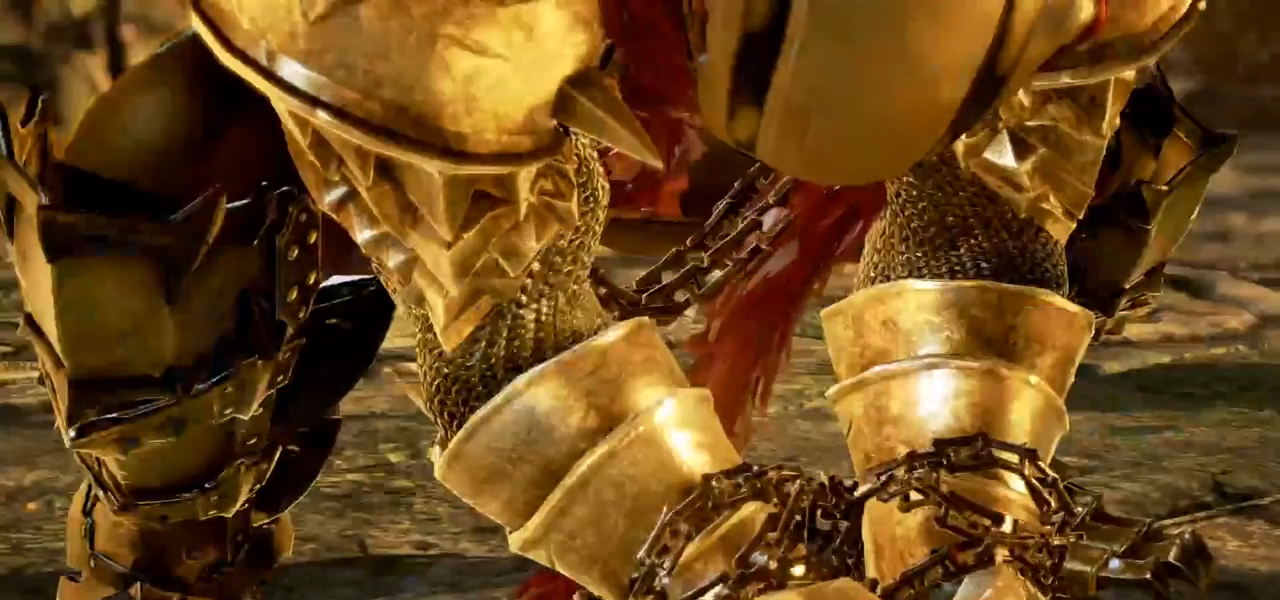
{"buttons": [], "left_stick": "center", "events": []}
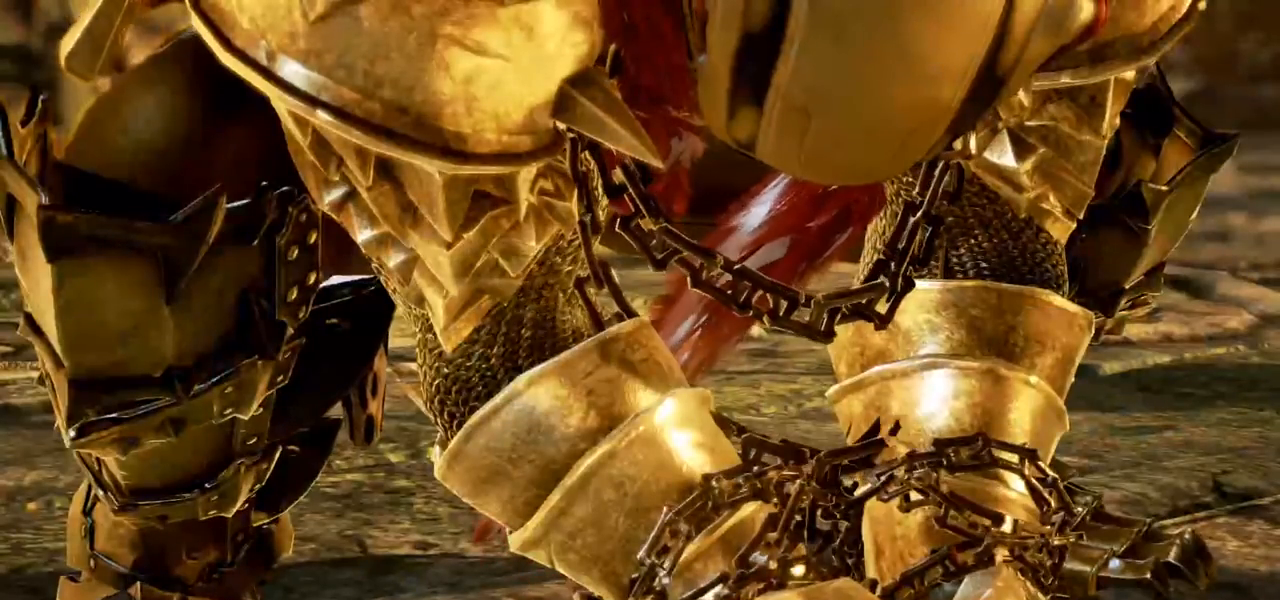
{"buttons": [], "left_stick": "center", "events": []}
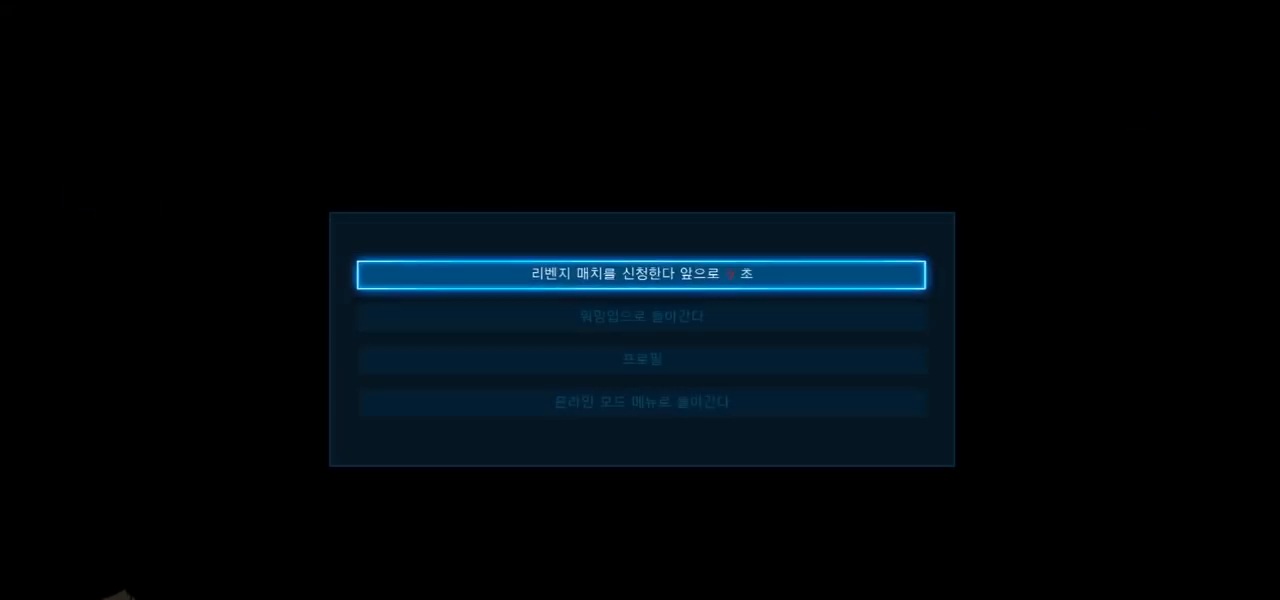
{"buttons": [], "left_stick": "center", "events": []}